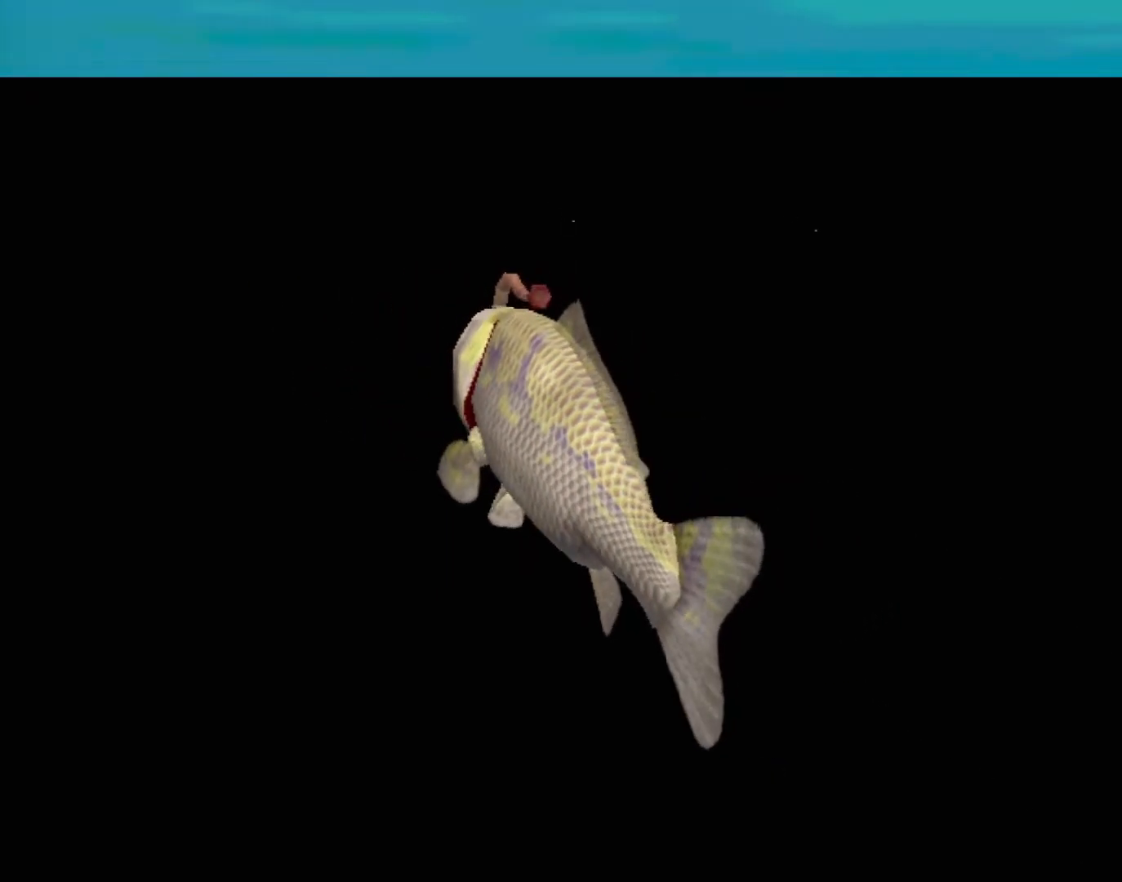
Gameplay with a controller (Xbox layout); each line is a JSON object with the inputs held at the frame after it. "events" lists button and stick changes between this image and that frame as [ms after this image, input, new state], when the widget could be followed in between. Not read: L2 L3 R2 R3 SELECT Z right_stick.
{"buttons": [], "left_stick": "center", "events": []}
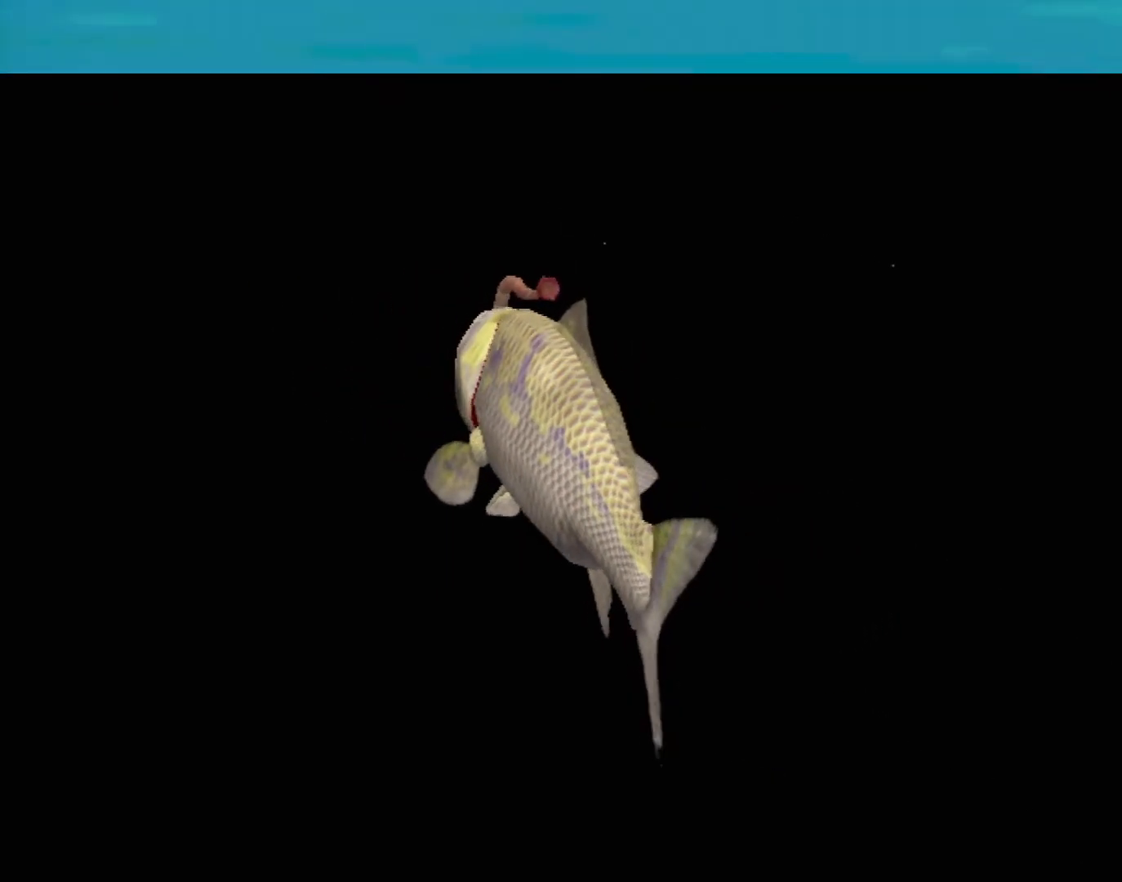
{"buttons": [], "left_stick": "center", "events": []}
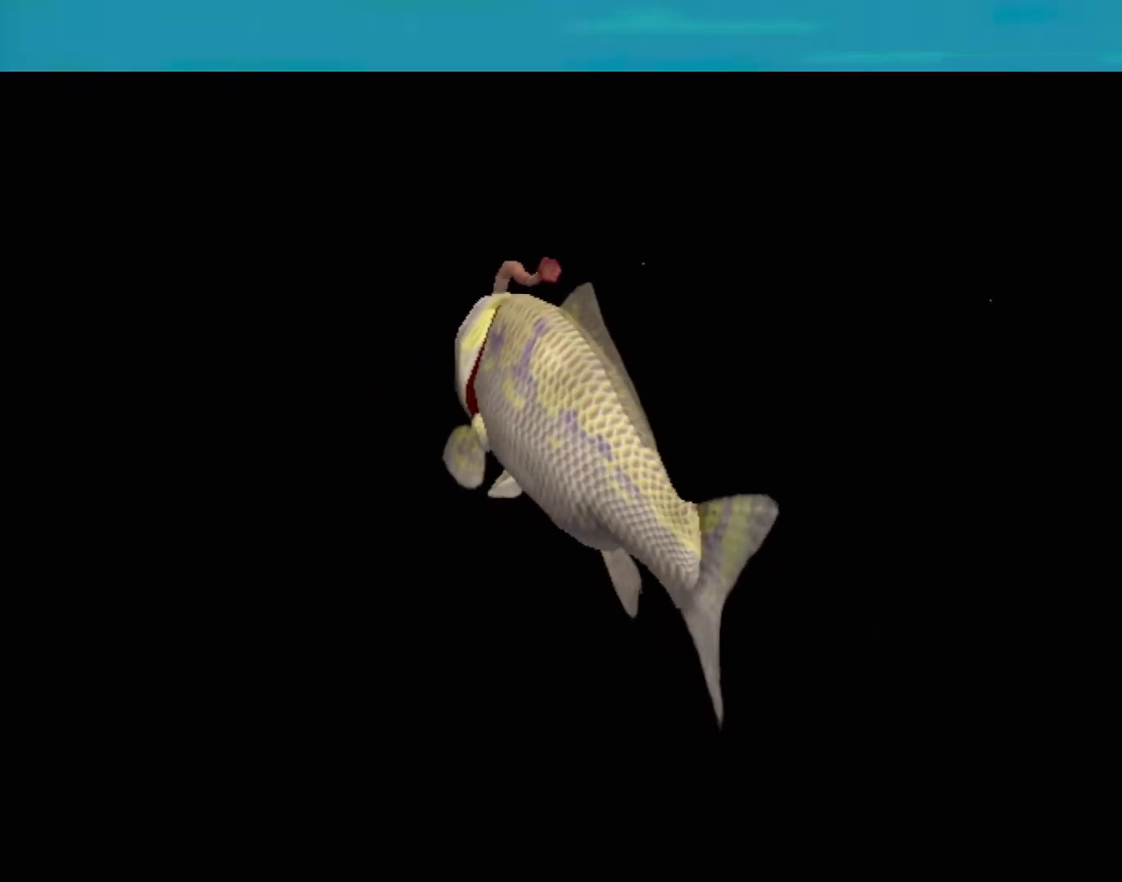
{"buttons": [], "left_stick": "center", "events": []}
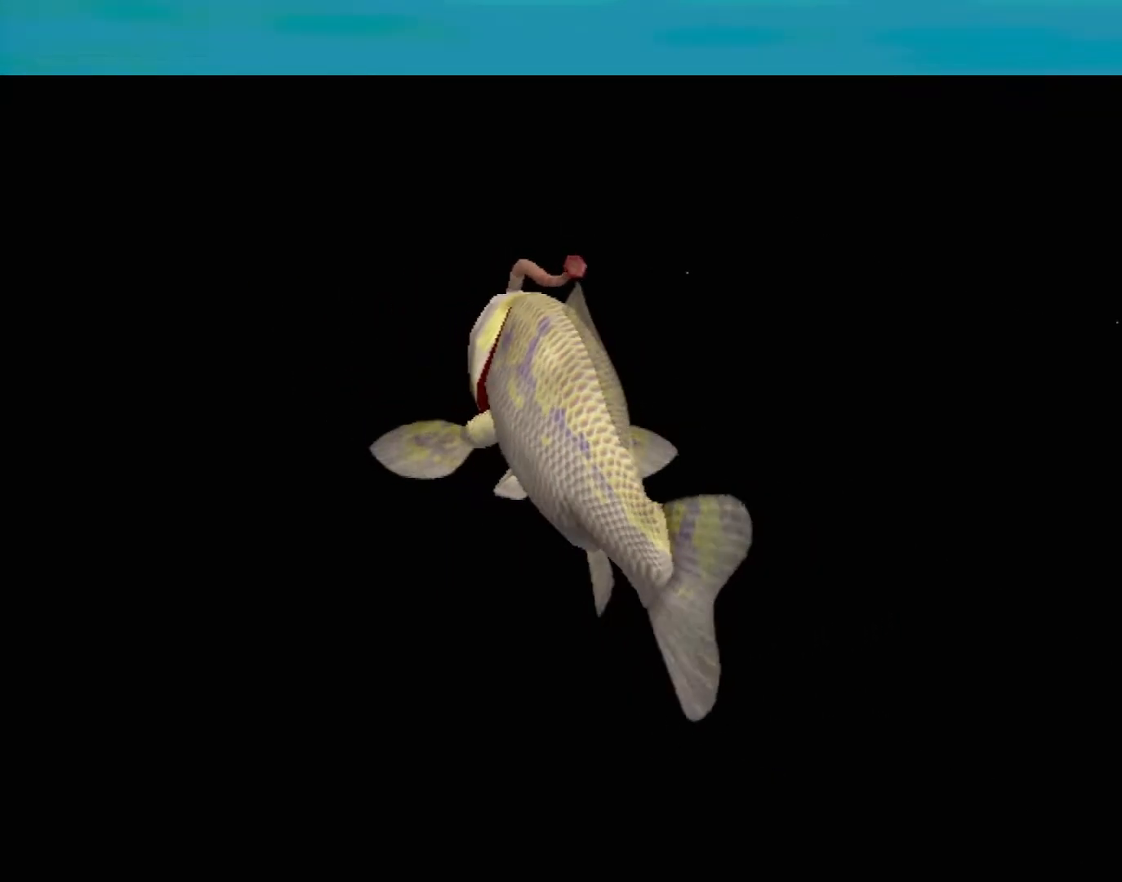
{"buttons": ["A"], "left_stick": "center", "events": [[367, "A", "down"]]}
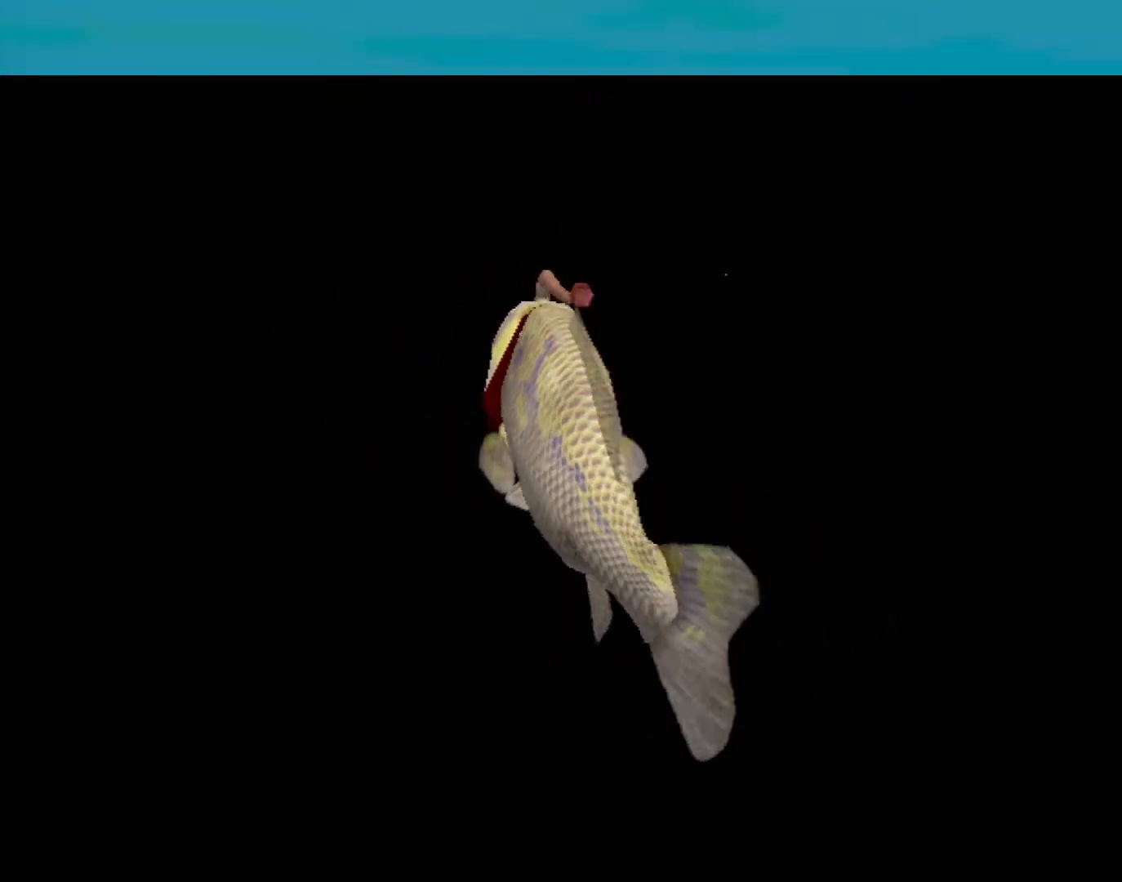
{"buttons": ["A"], "left_stick": "center", "events": []}
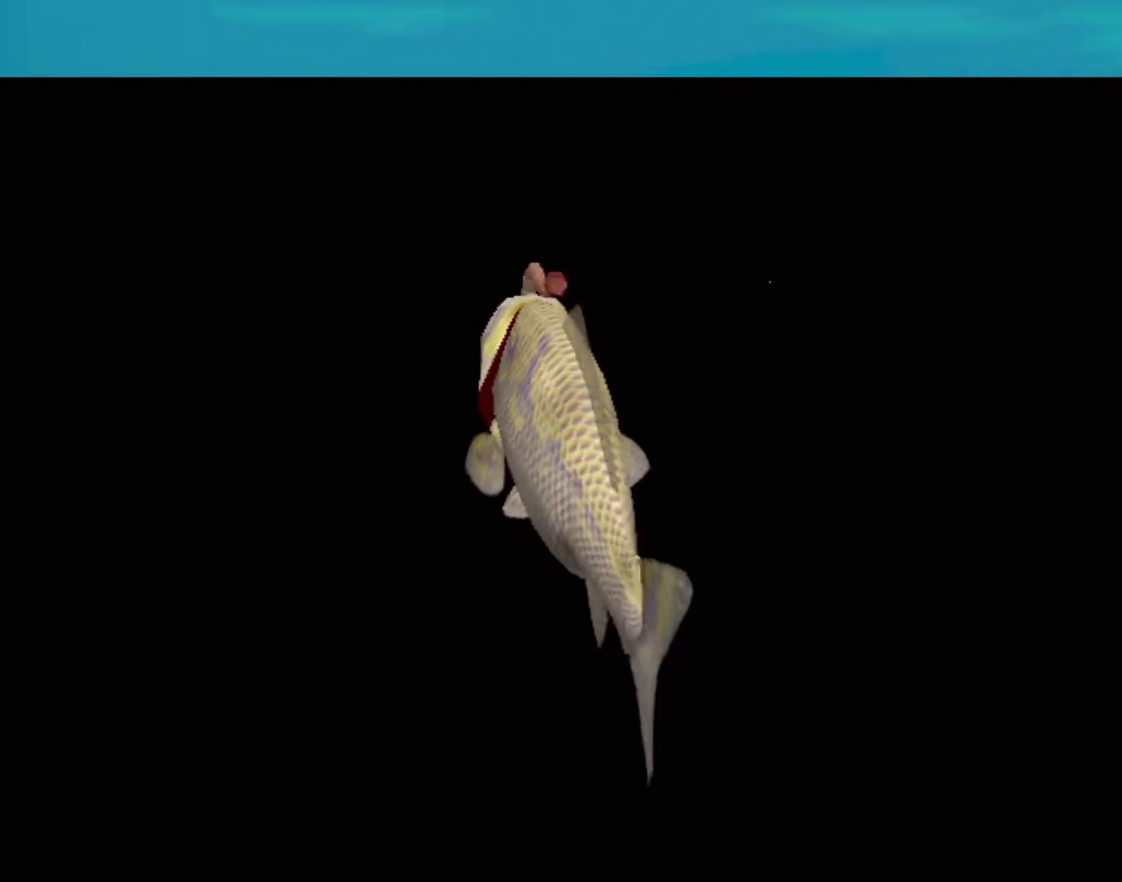
{"buttons": [], "left_stick": "center", "events": [[467, "A", "up"]]}
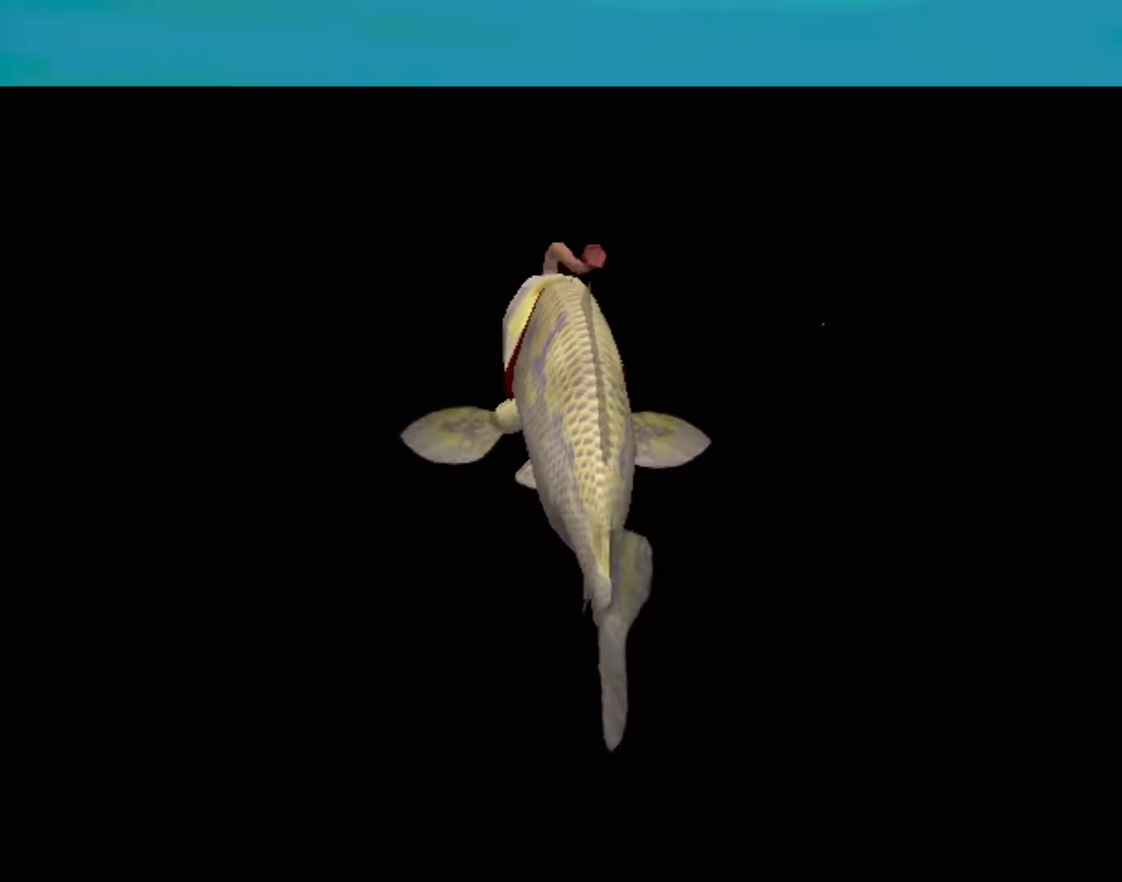
{"buttons": [], "left_stick": "center", "events": []}
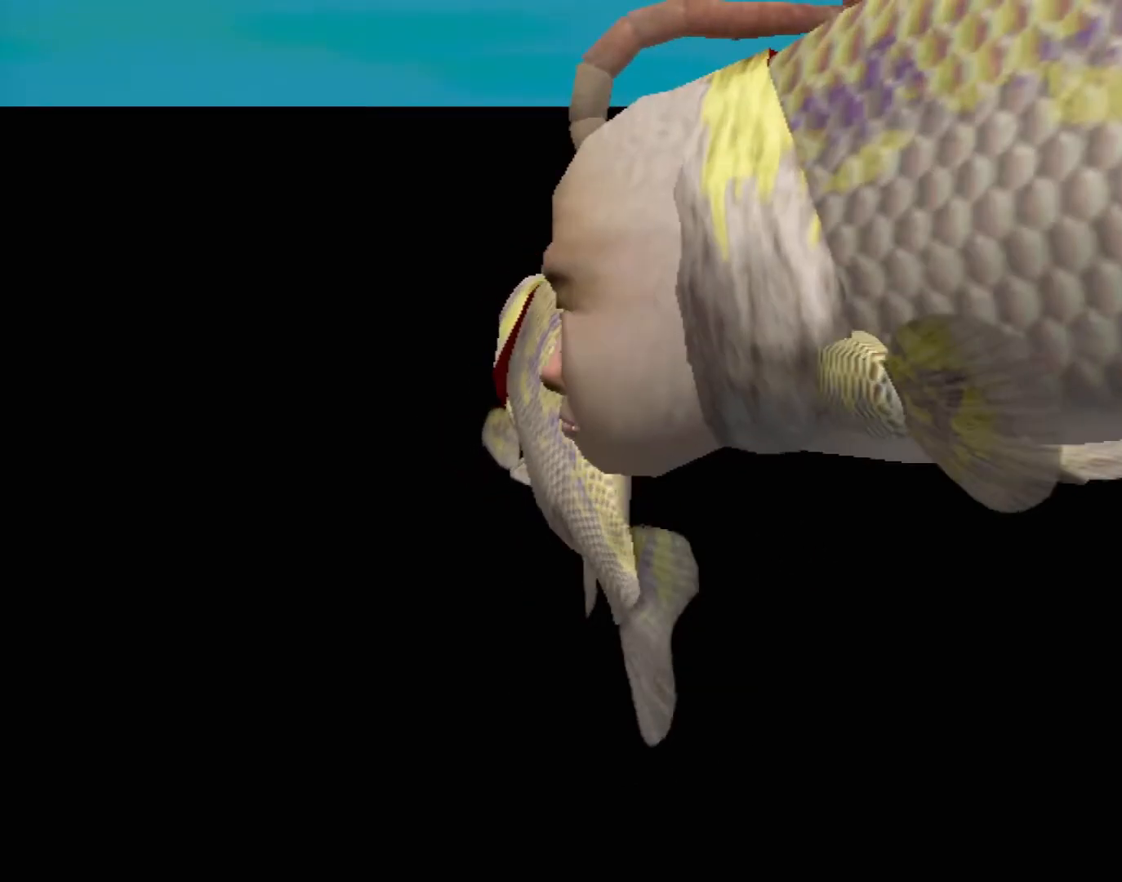
{"buttons": [], "left_stick": "center", "events": []}
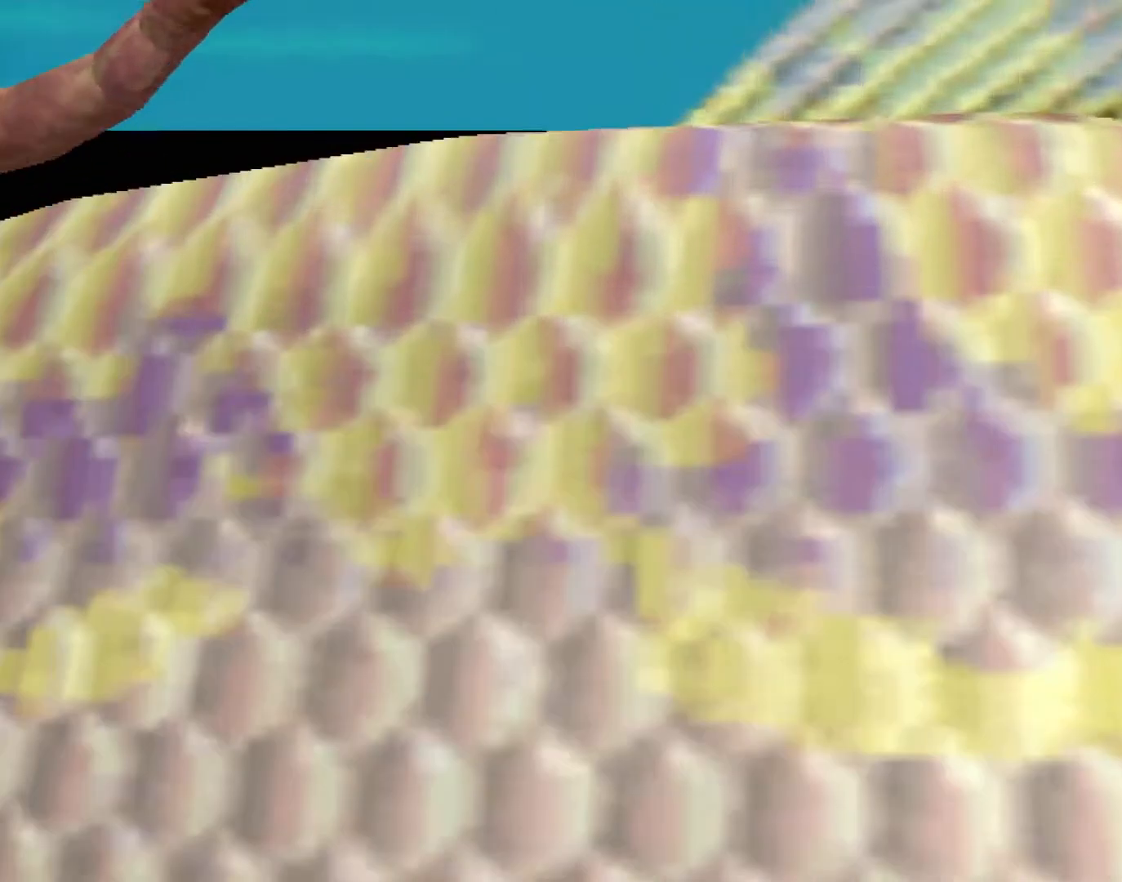
{"buttons": [], "left_stick": "center", "events": []}
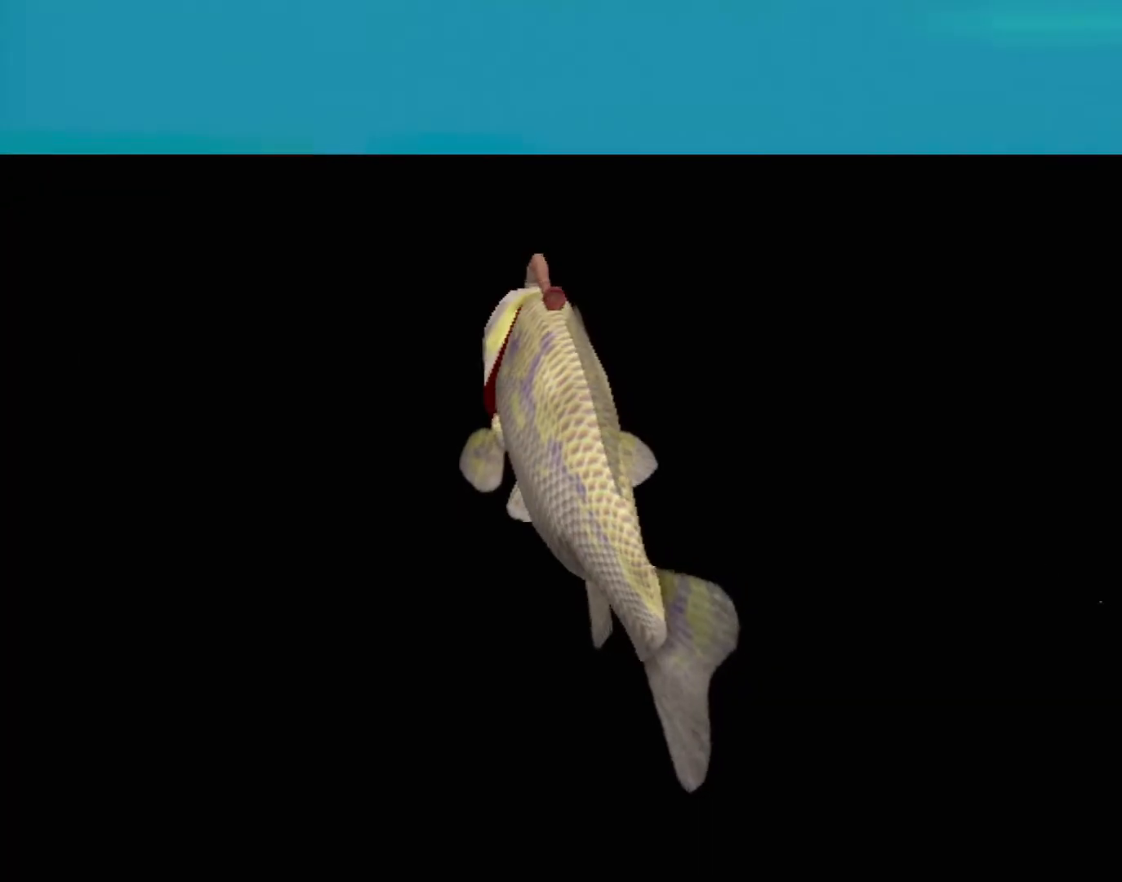
{"buttons": [], "left_stick": "center", "events": []}
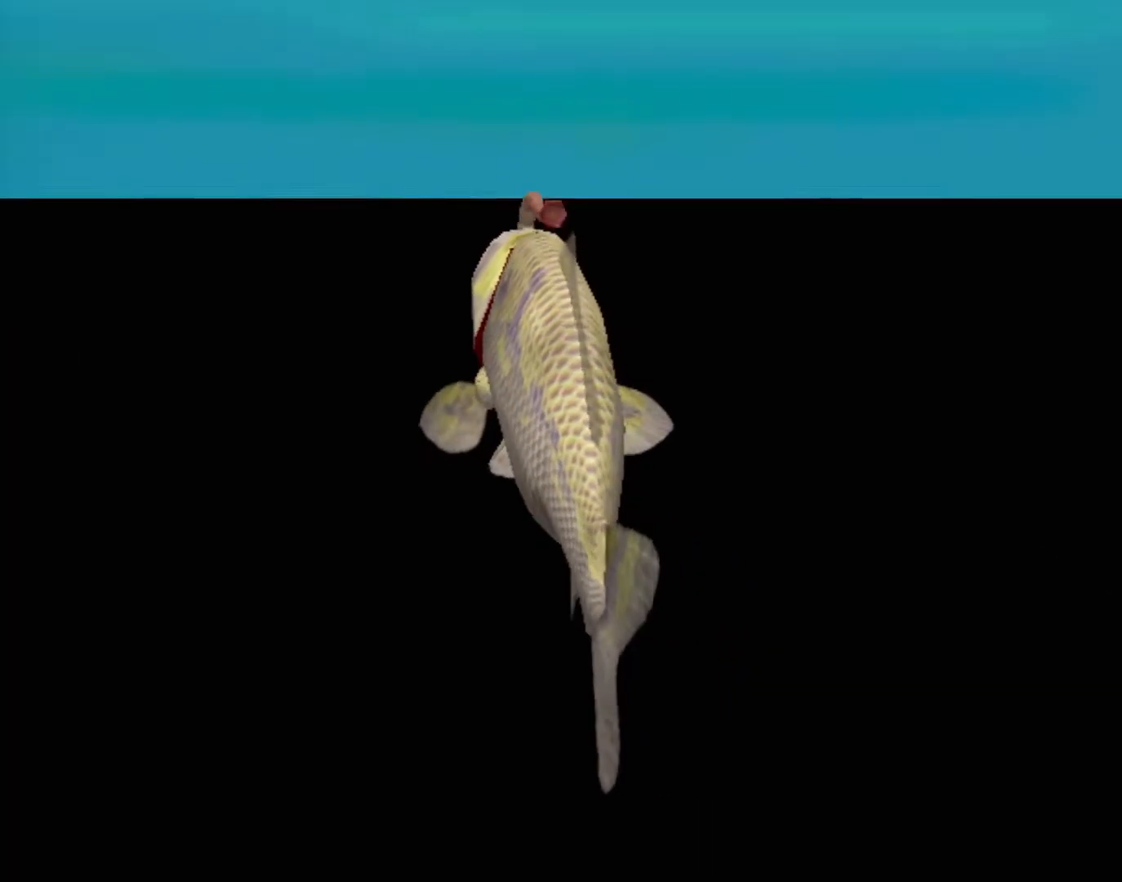
{"buttons": ["A"], "left_stick": "center", "events": [[267, "A", "down"]]}
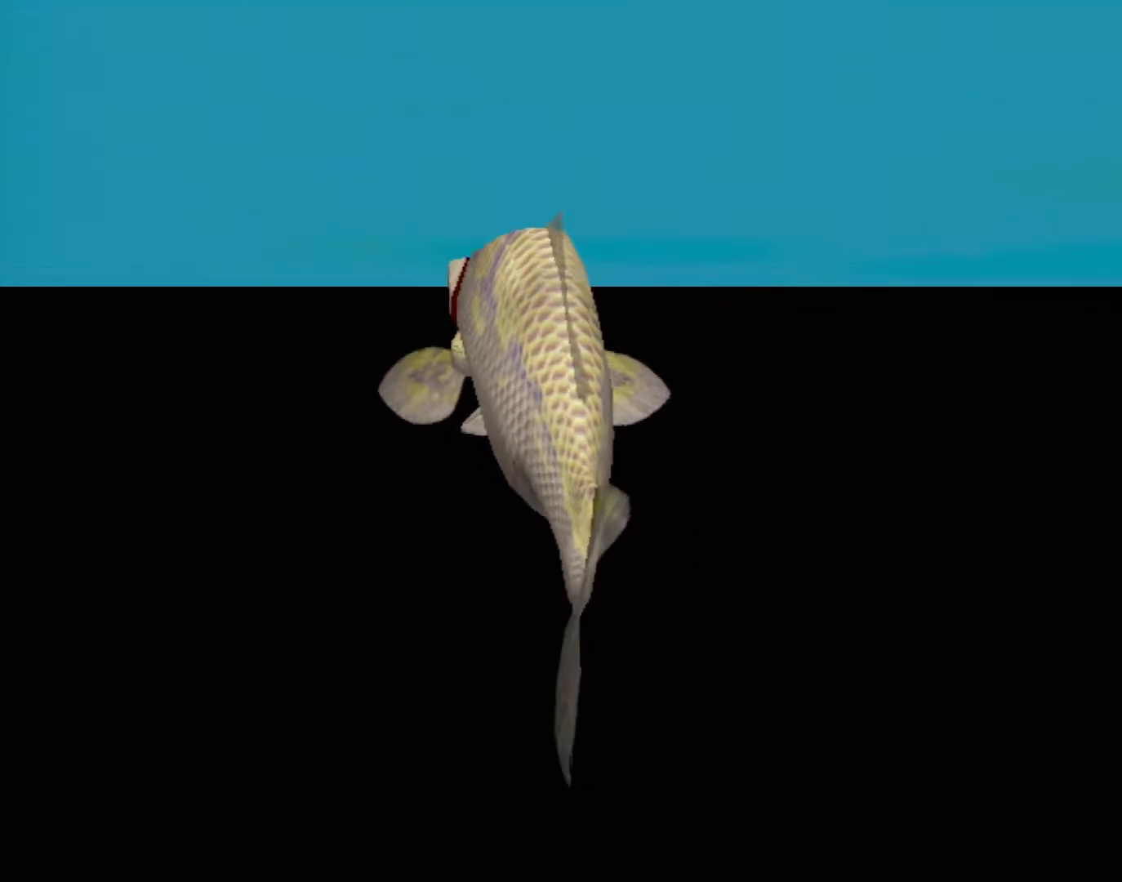
{"buttons": ["A"], "left_stick": "center", "events": []}
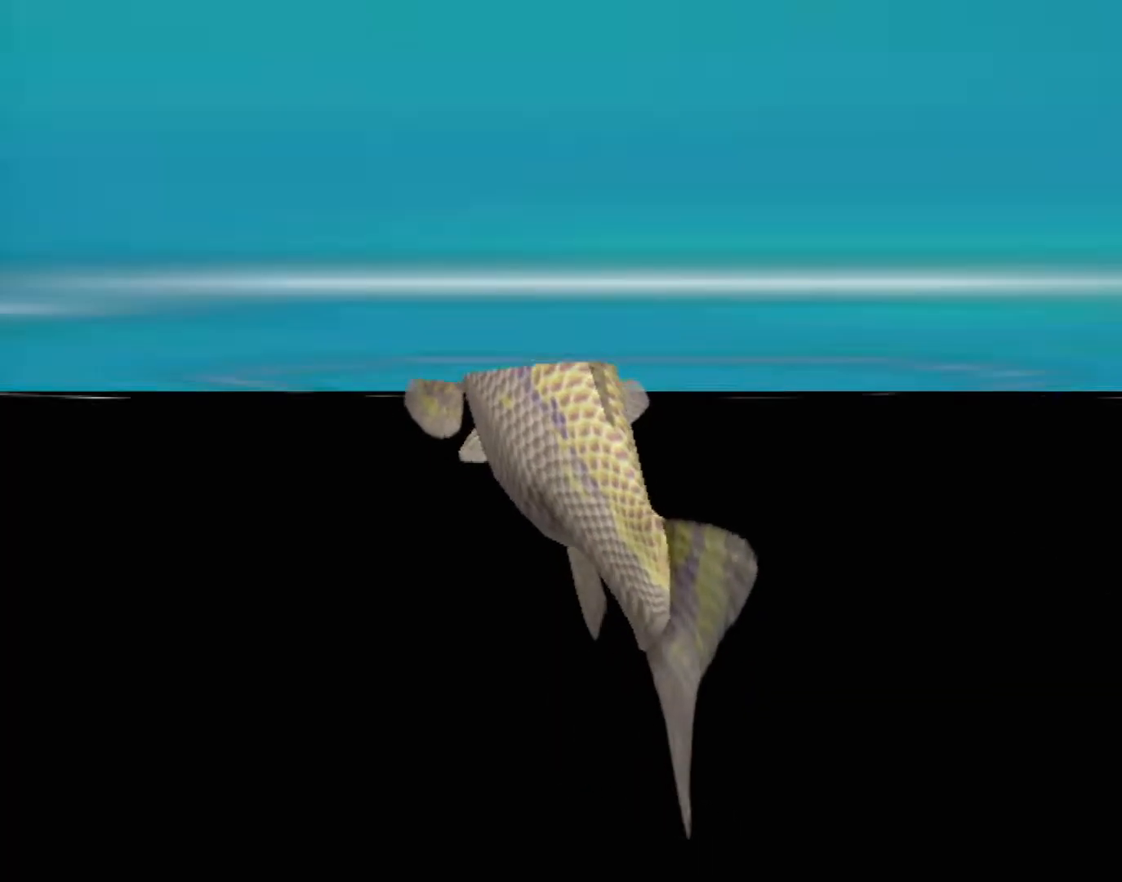
{"buttons": ["A"], "left_stick": "center", "events": []}
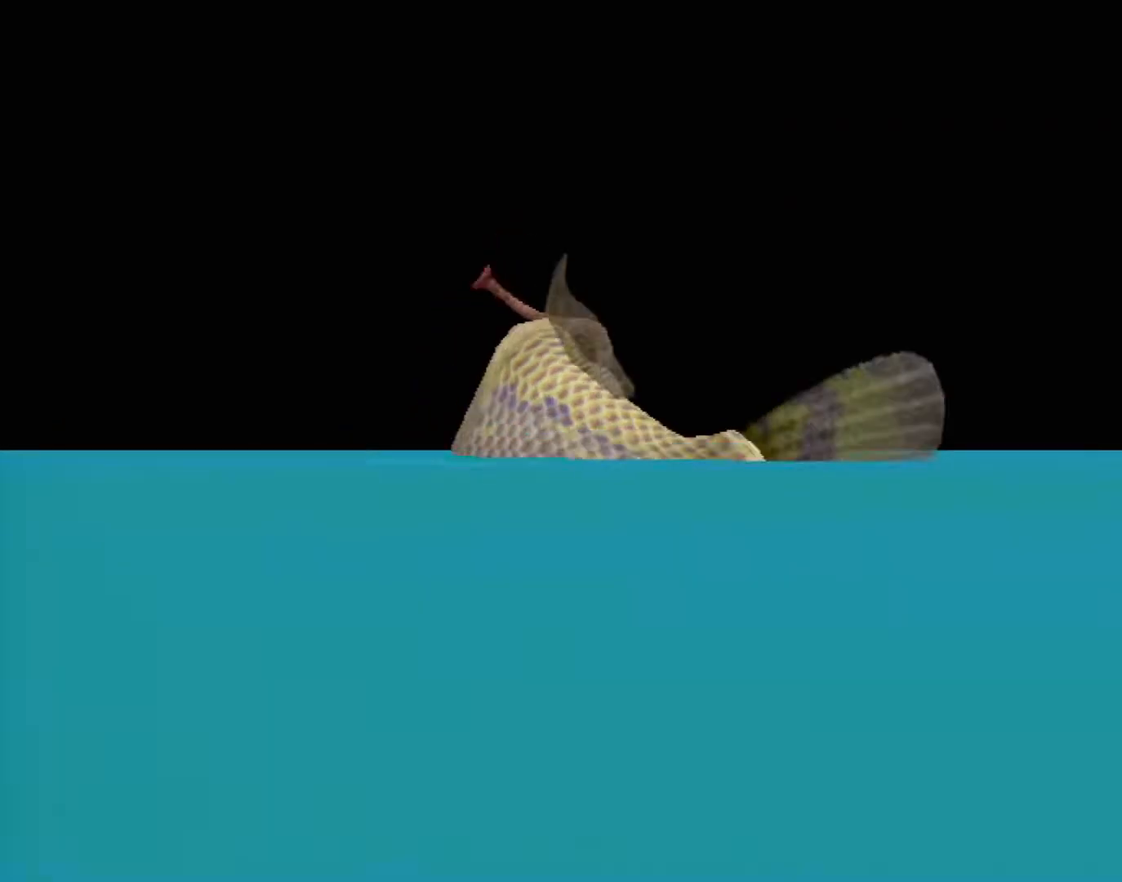
{"buttons": [], "left_stick": "center", "events": [[383, "A", "up"]]}
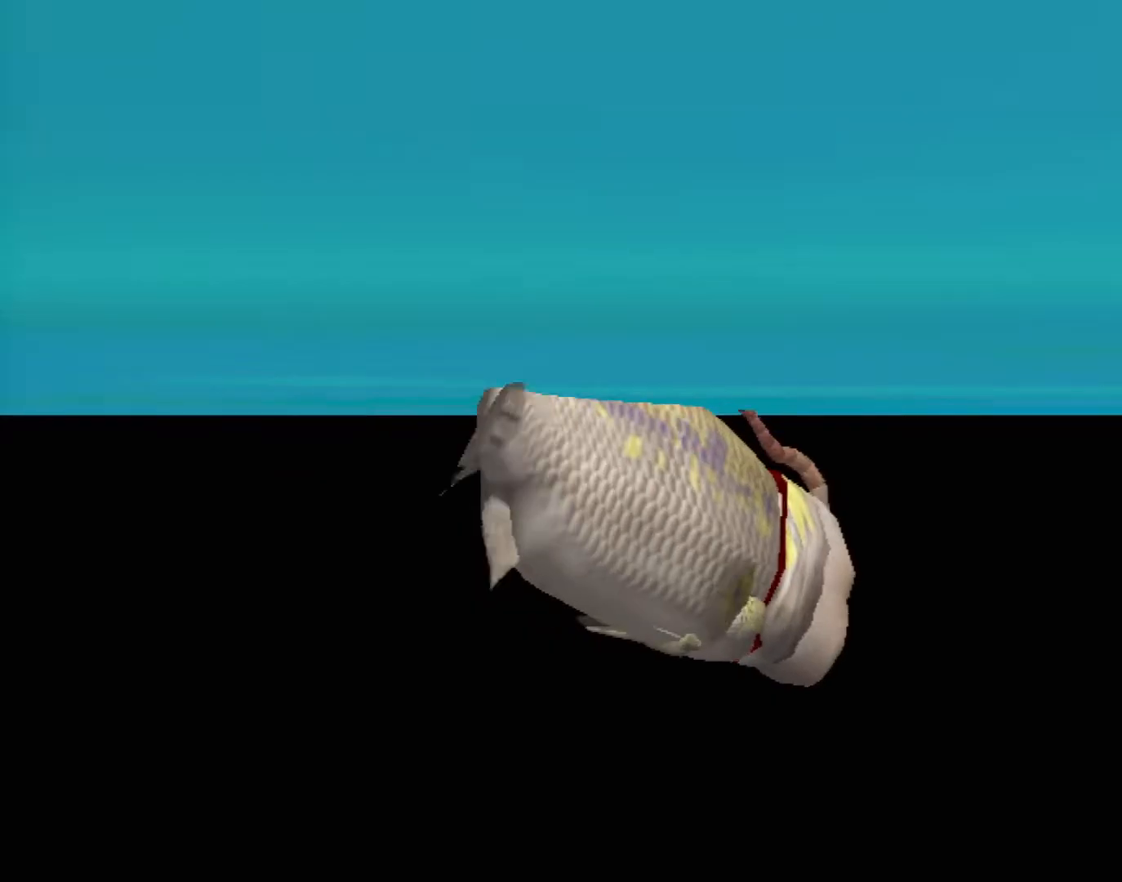
{"buttons": [], "left_stick": "center", "events": []}
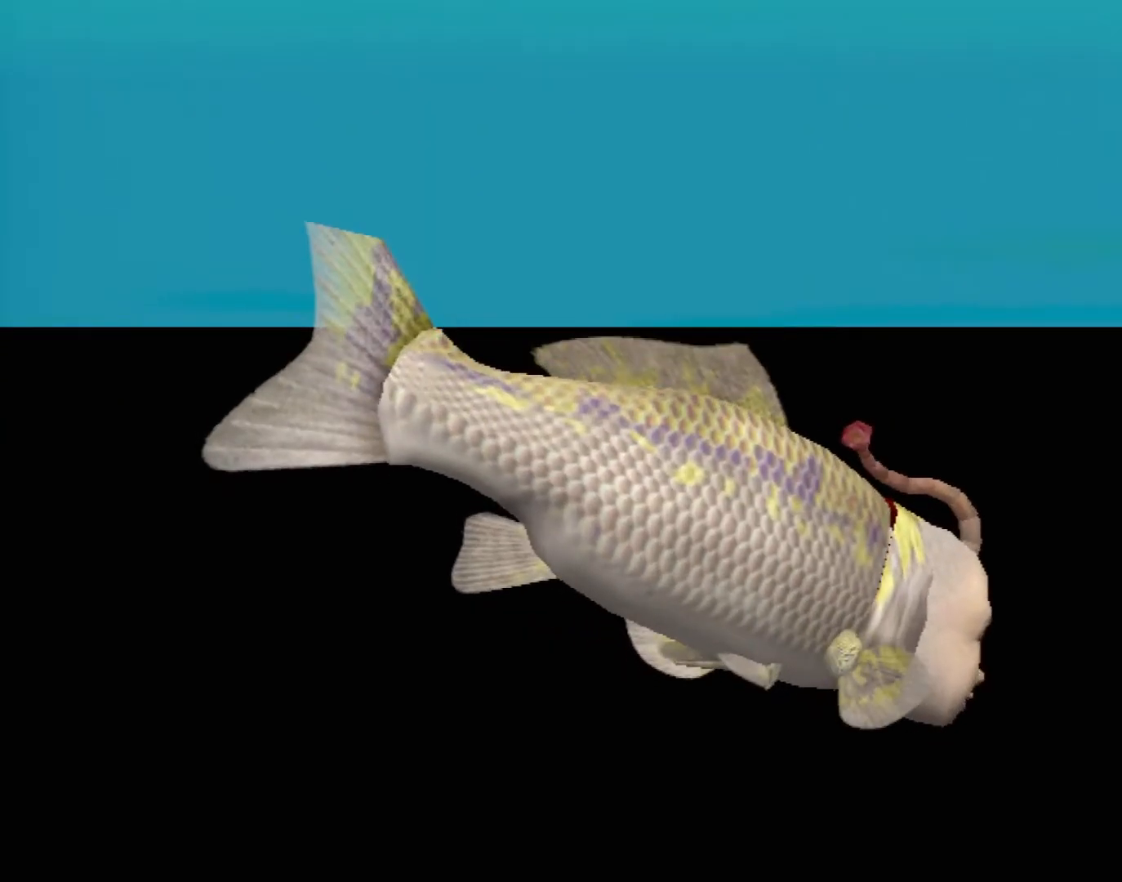
{"buttons": [], "left_stick": "center", "events": []}
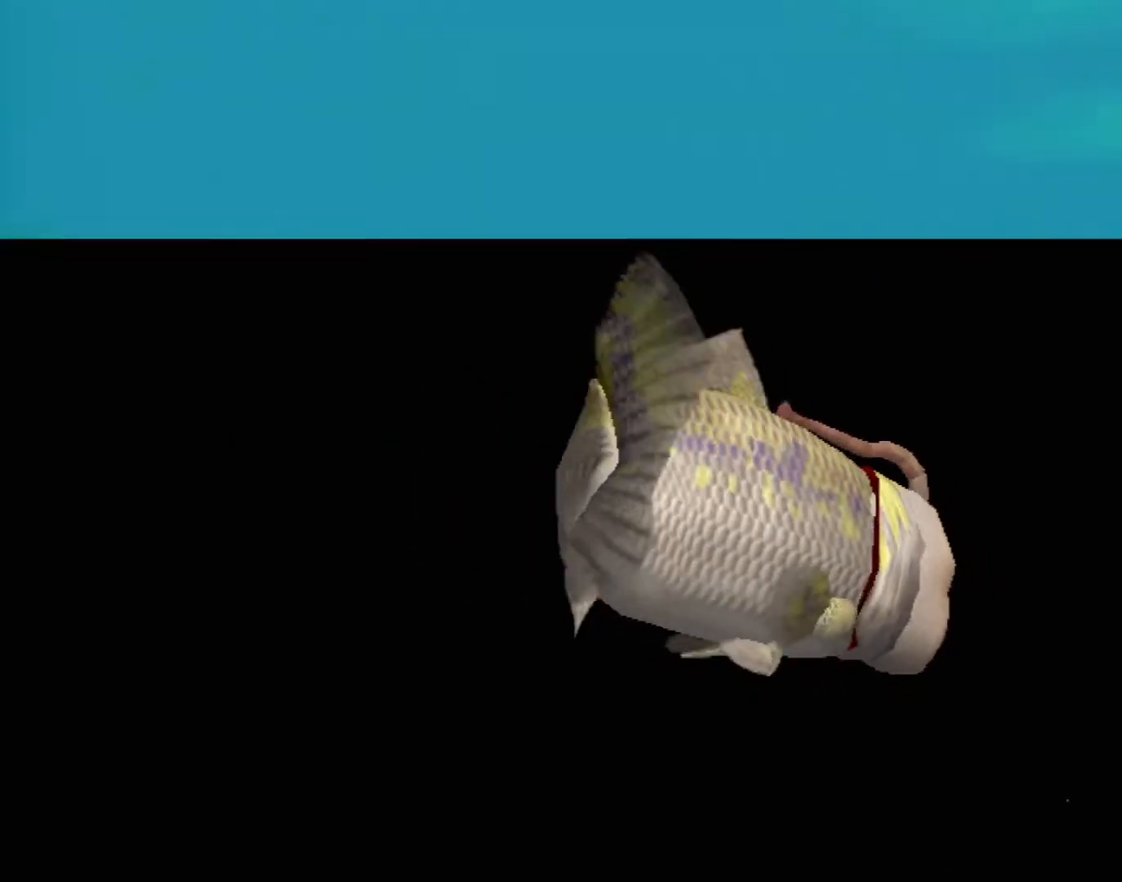
{"buttons": [], "left_stick": "center", "events": []}
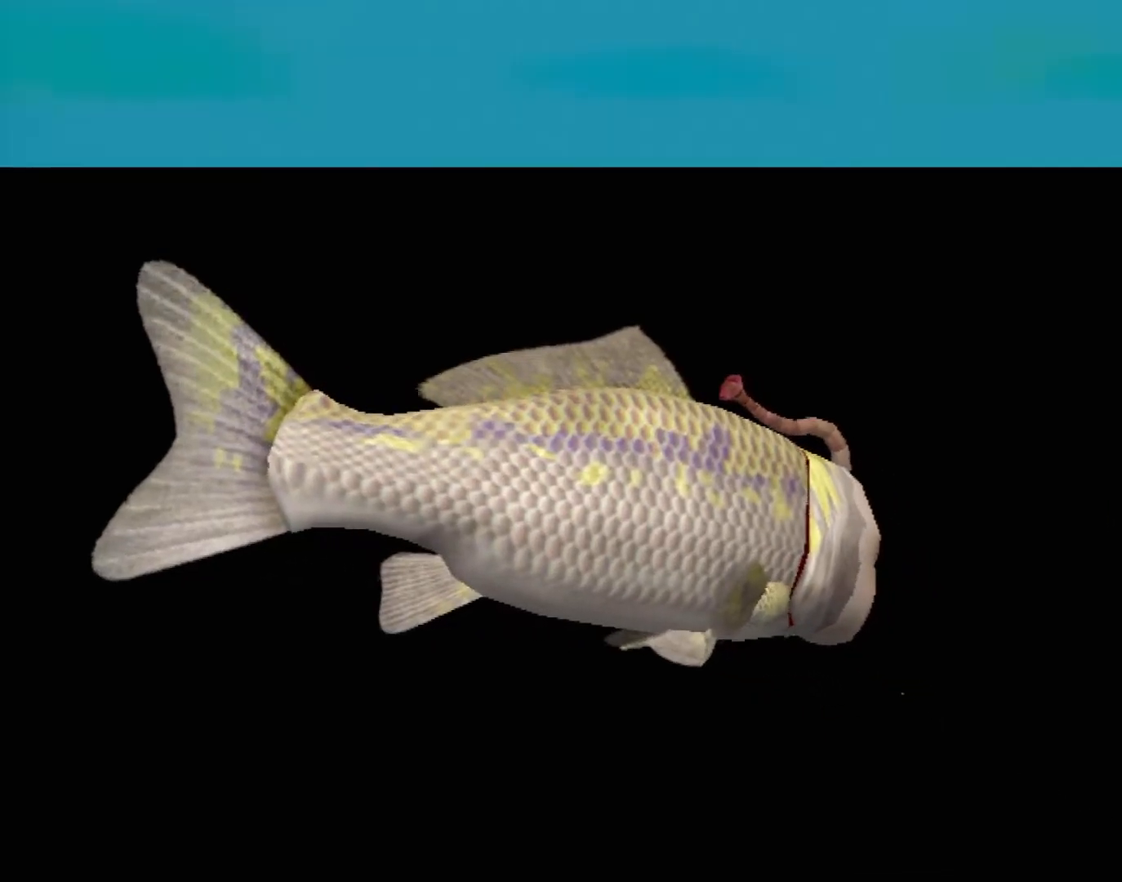
{"buttons": [], "left_stick": "center", "events": []}
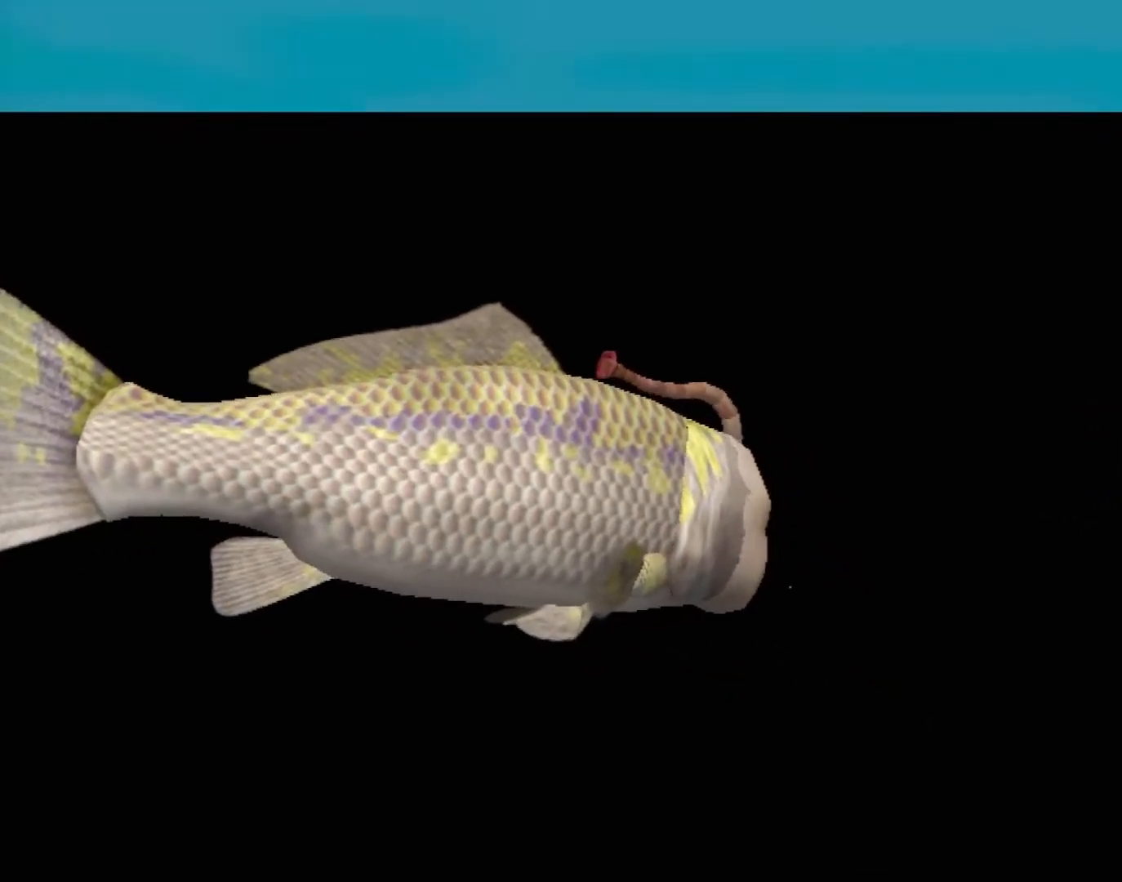
{"buttons": [], "left_stick": "center", "events": []}
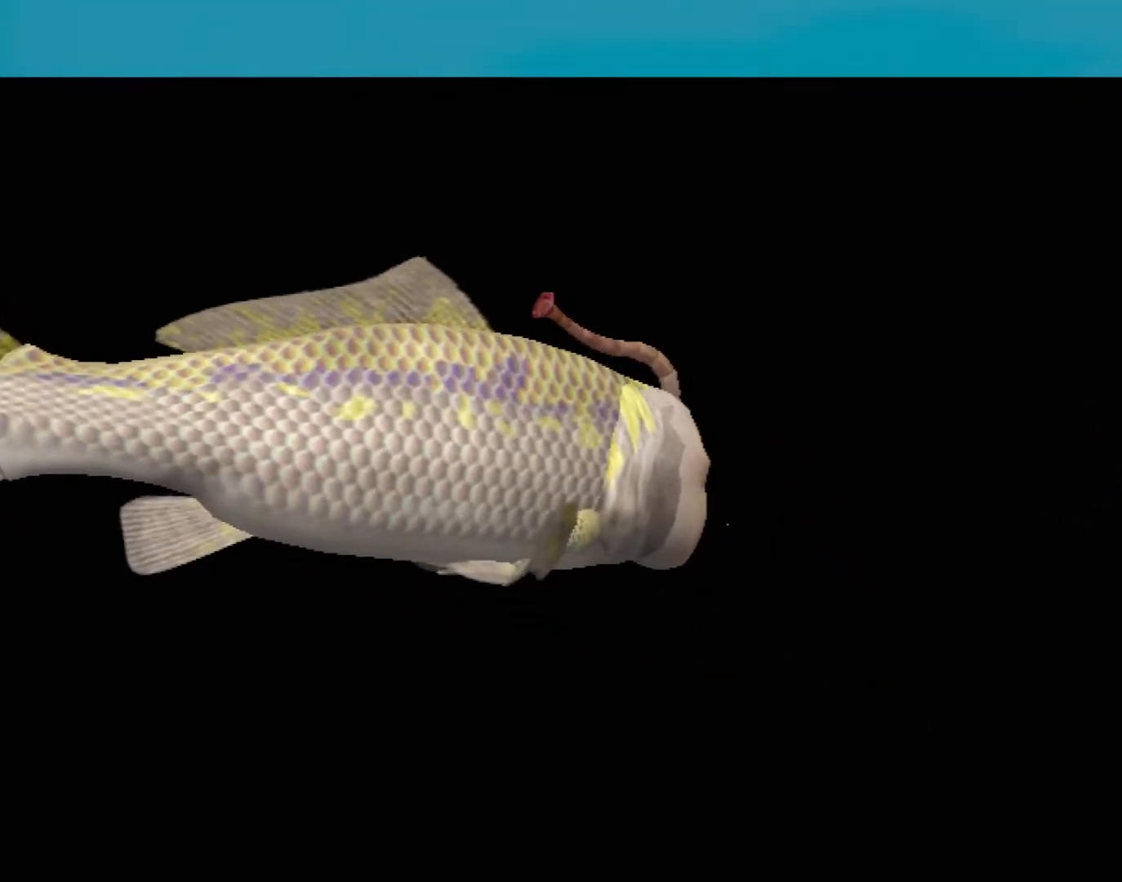
{"buttons": [], "left_stick": "center", "events": []}
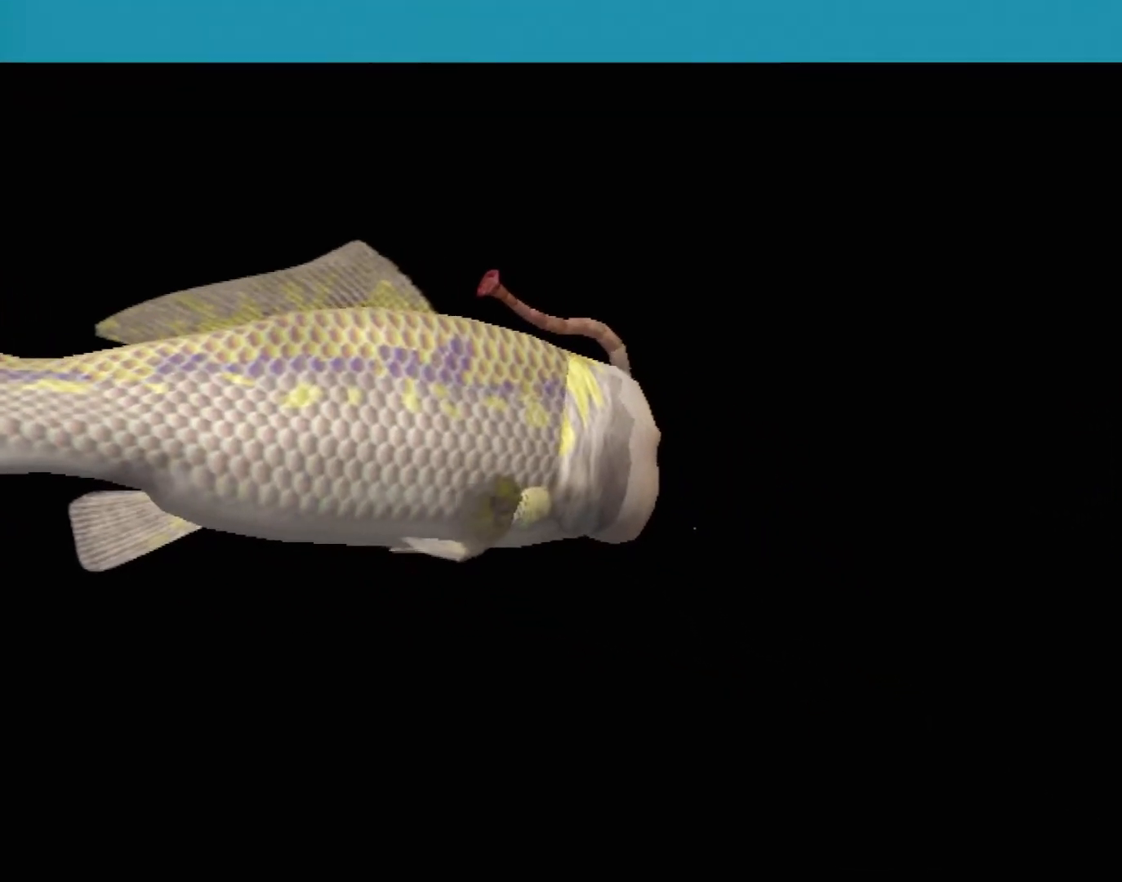
{"buttons": ["Y"], "left_stick": "center", "events": [[483, "Y", "down"]]}
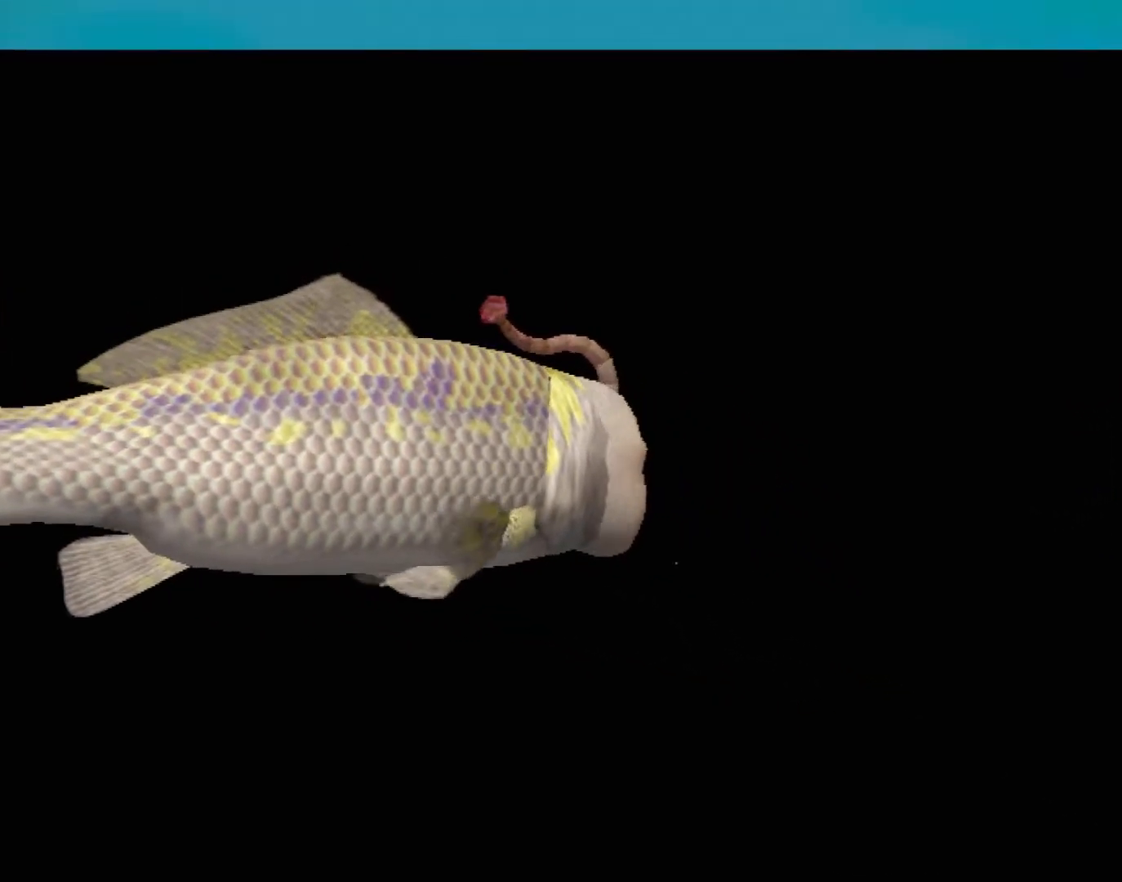
{"buttons": [], "left_stick": "down-left", "events": [[167, "Y", "up"], [417, "left_stick", "down-left"]]}
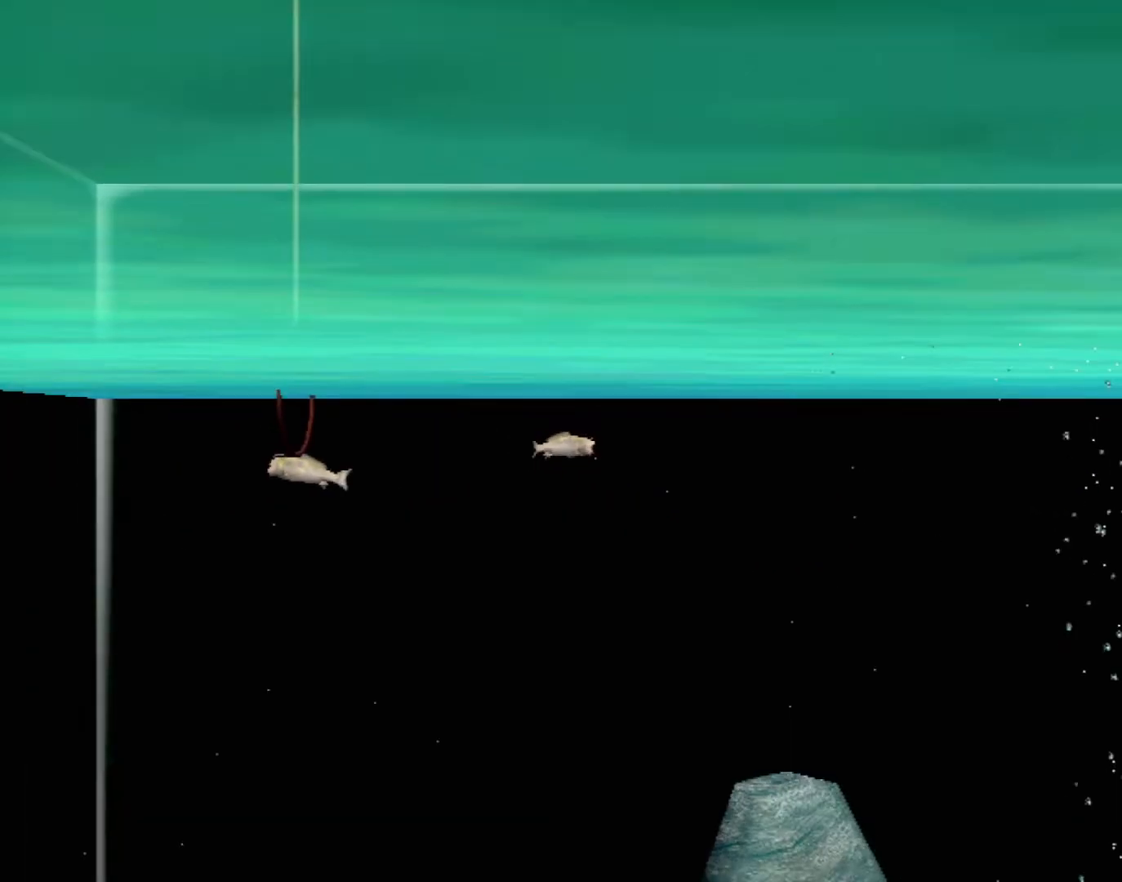
{"buttons": [], "left_stick": "left", "events": [[100, "left_stick", "left"]]}
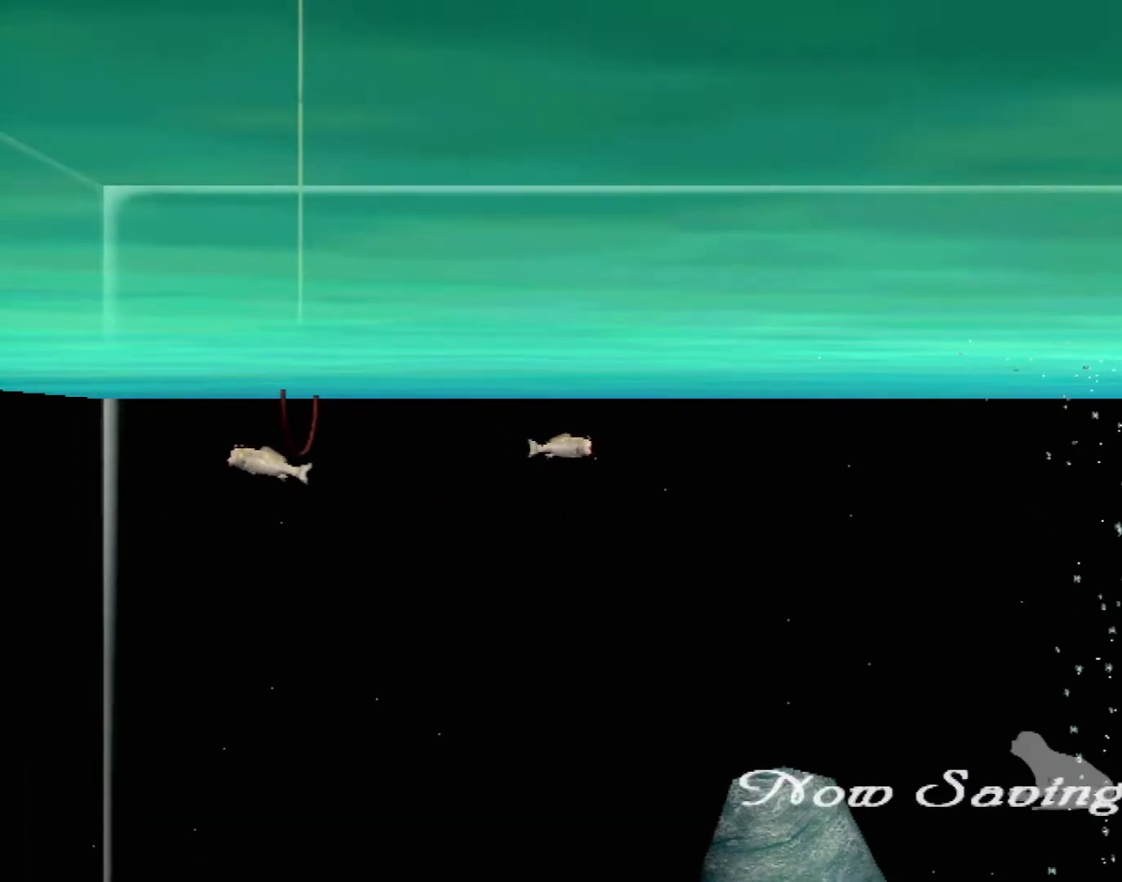
{"buttons": [], "left_stick": "left", "events": []}
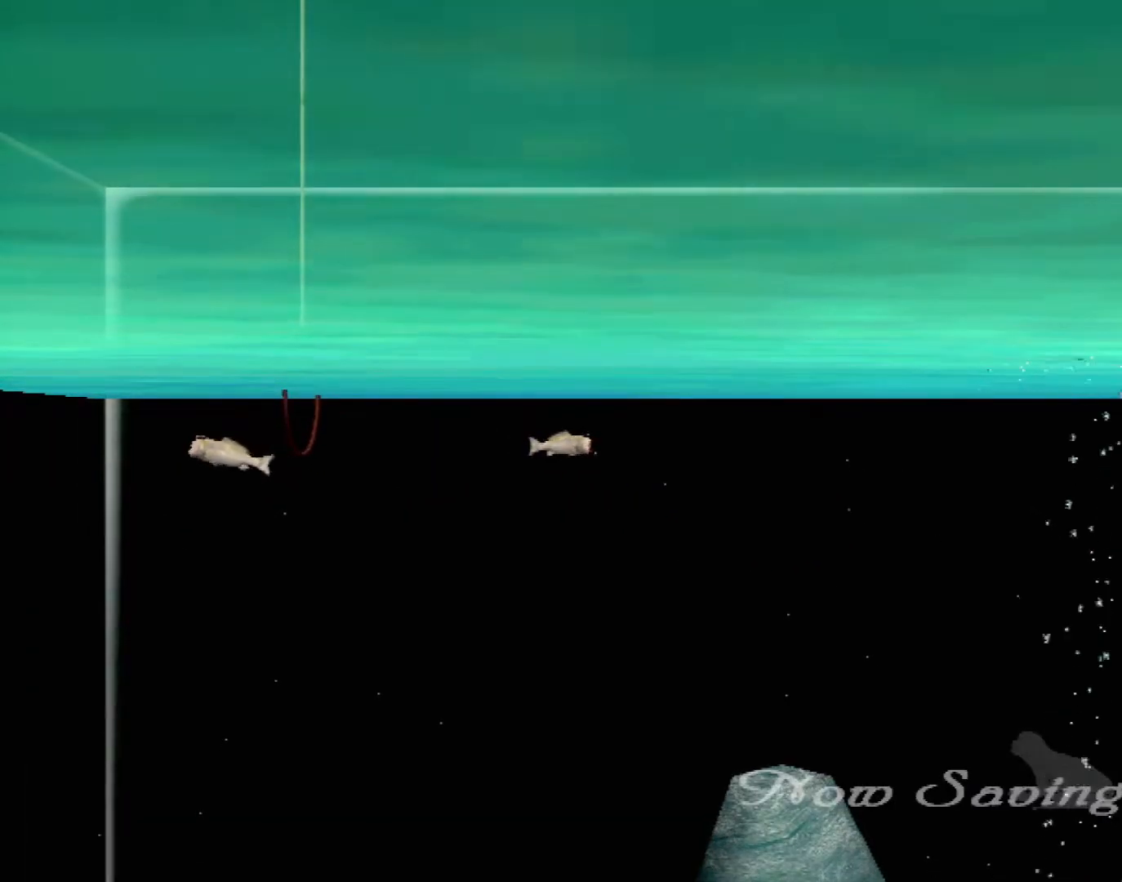
{"buttons": [], "left_stick": "up-left", "events": [[433, "left_stick", "up-left"]]}
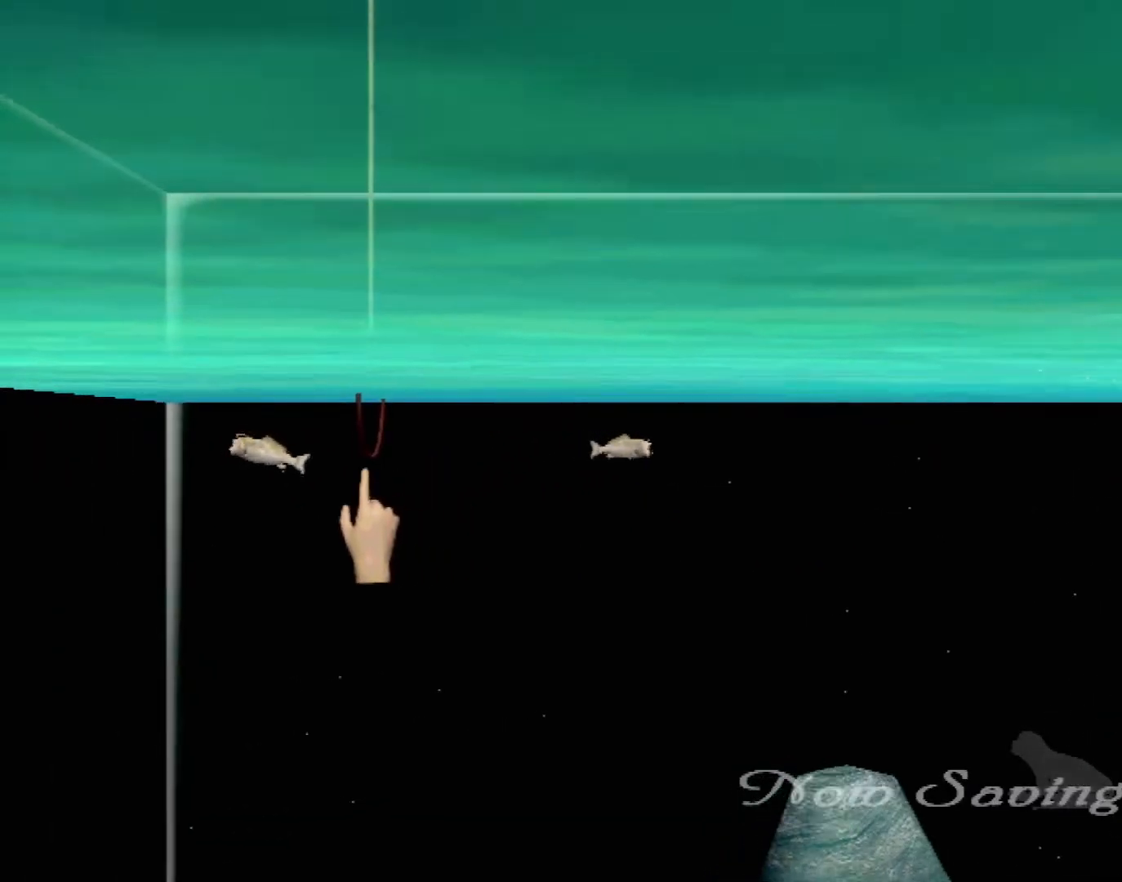
{"buttons": [], "left_stick": "center", "events": [[83, "left_stick", "center"], [100, "Y", "down"], [283, "Y", "up"]]}
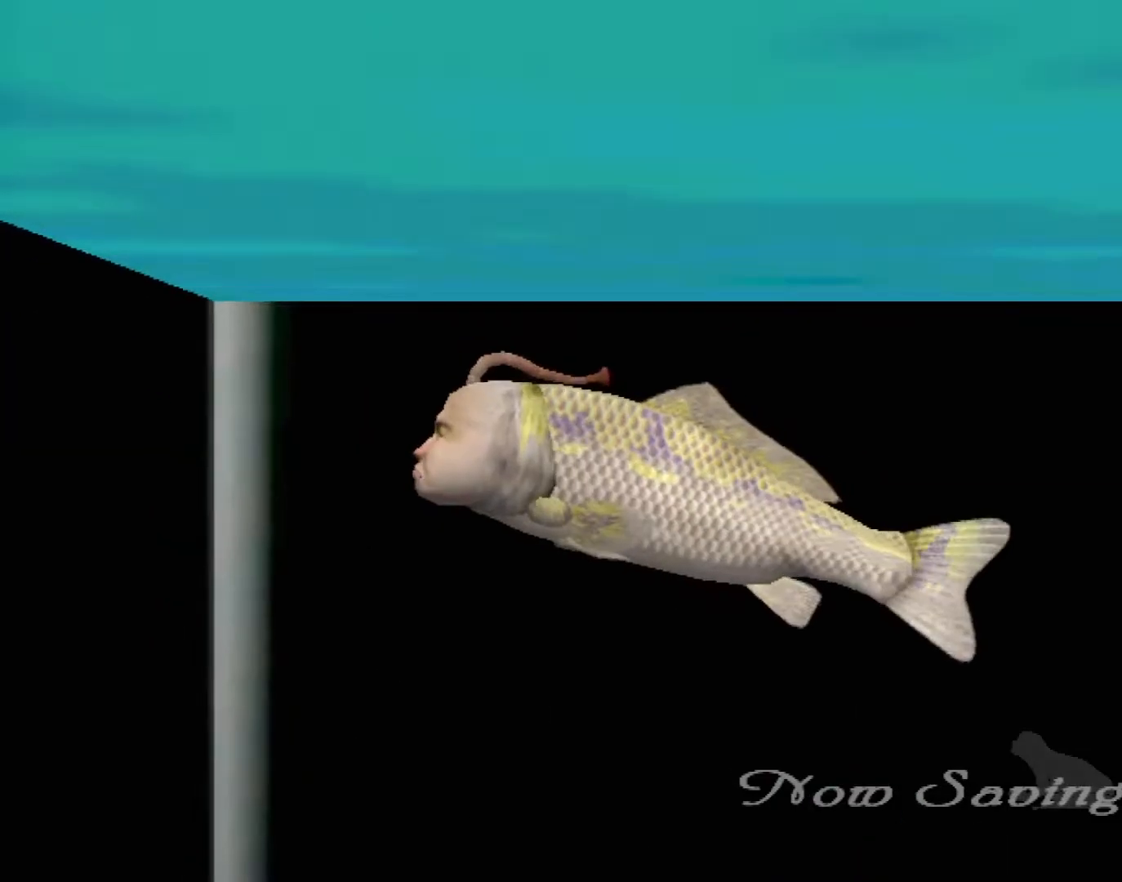
{"buttons": [], "left_stick": "center", "events": []}